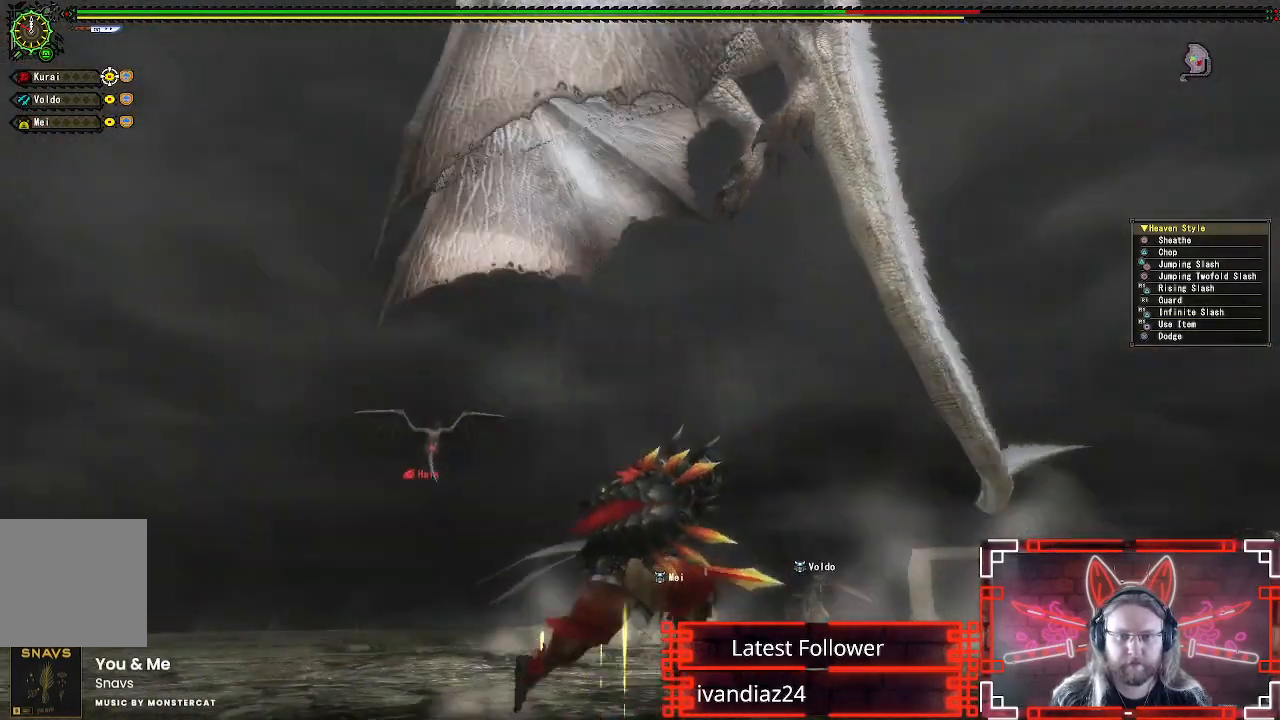
Gameplay with a controller (Xbox layout); each line is a JSON object with the inputs held at the frame after it. "events" lists button and stick changes between this image and that frame as [ms after this image, input, new state], when the widget could be followed in between.
{"buttons": [], "left_stick": "right", "right_stick": "up", "events": [[367, "right_stick", "up"]]}
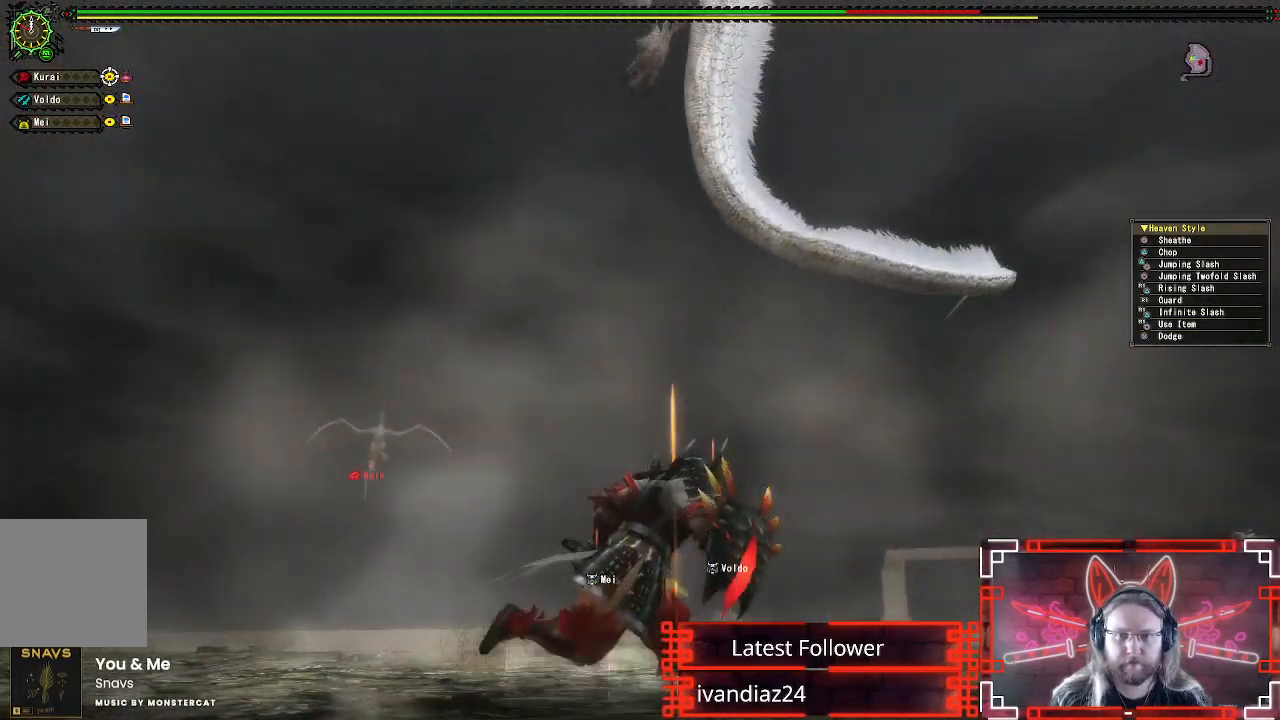
{"buttons": [], "left_stick": "right", "right_stick": "left", "events": [[133, "right_stick", "center"], [383, "right_stick", "left"]]}
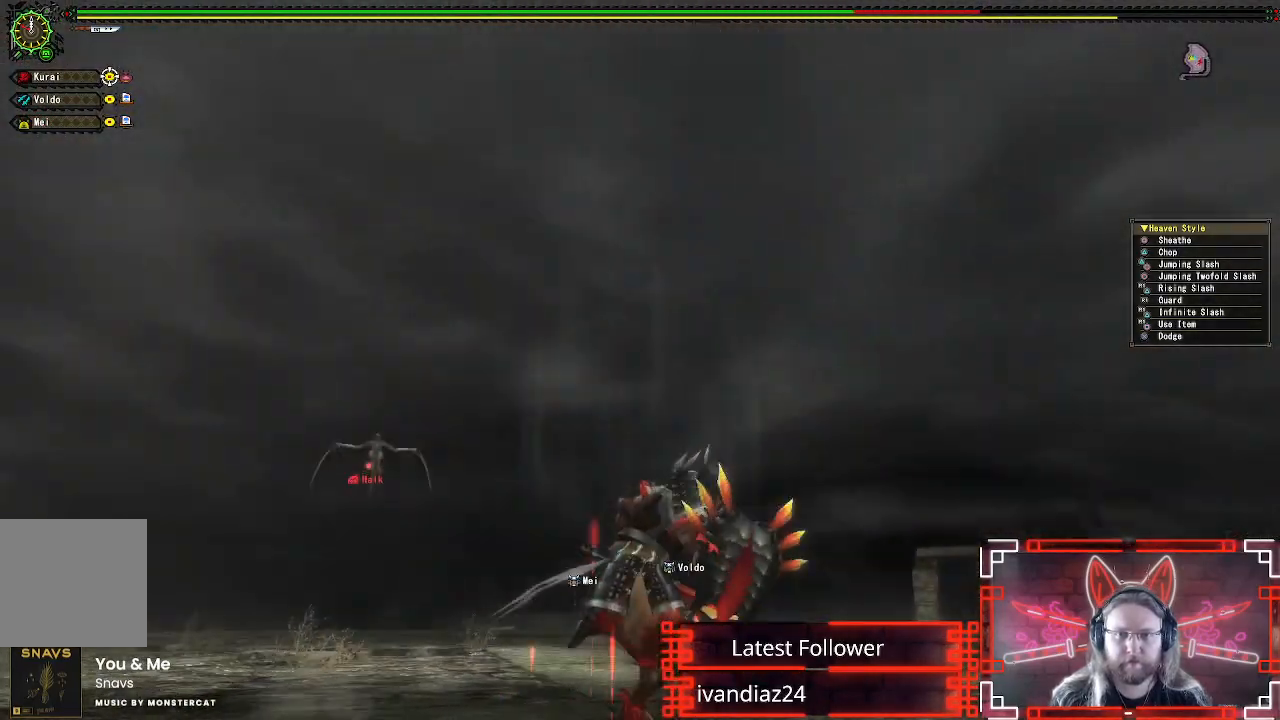
{"buttons": [], "left_stick": "up-right", "right_stick": "center", "events": [[67, "right_stick", "center"], [83, "left_stick", "up-right"]]}
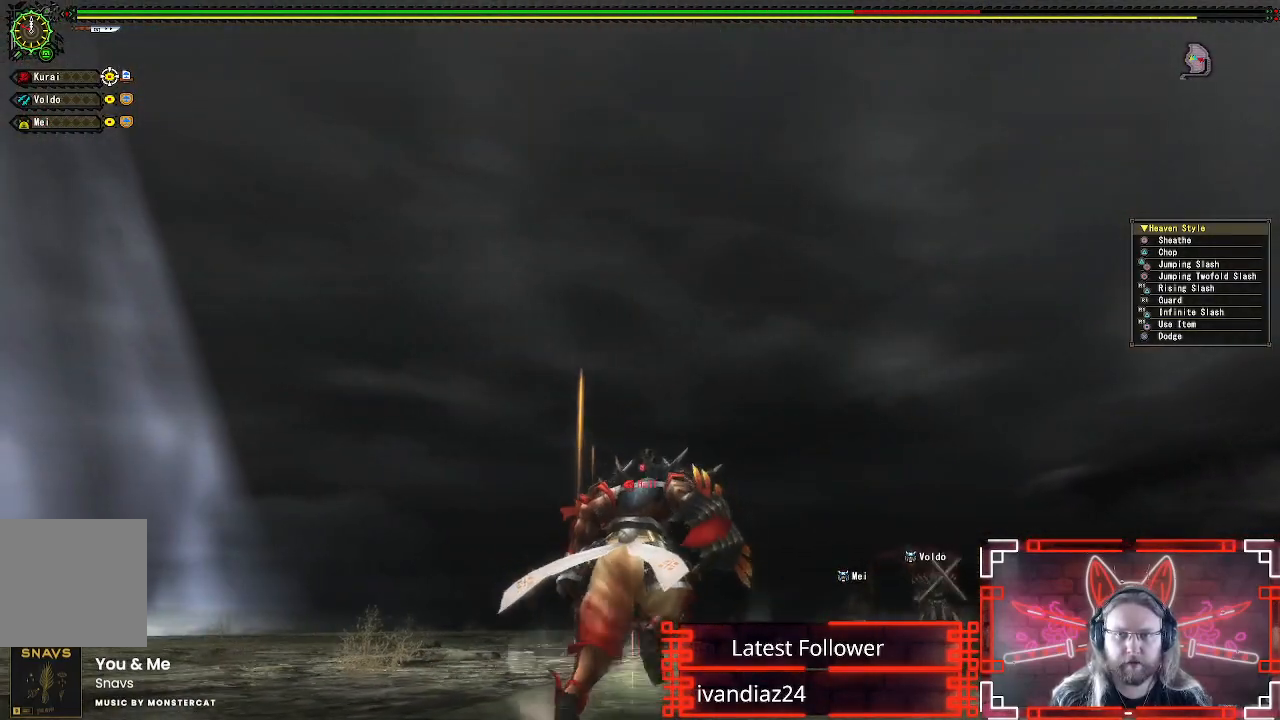
{"buttons": [], "left_stick": "up-right", "right_stick": "center", "events": [[200, "R1", "down"], [217, "X", "down"], [367, "X", "up"], [450, "R1", "up"]]}
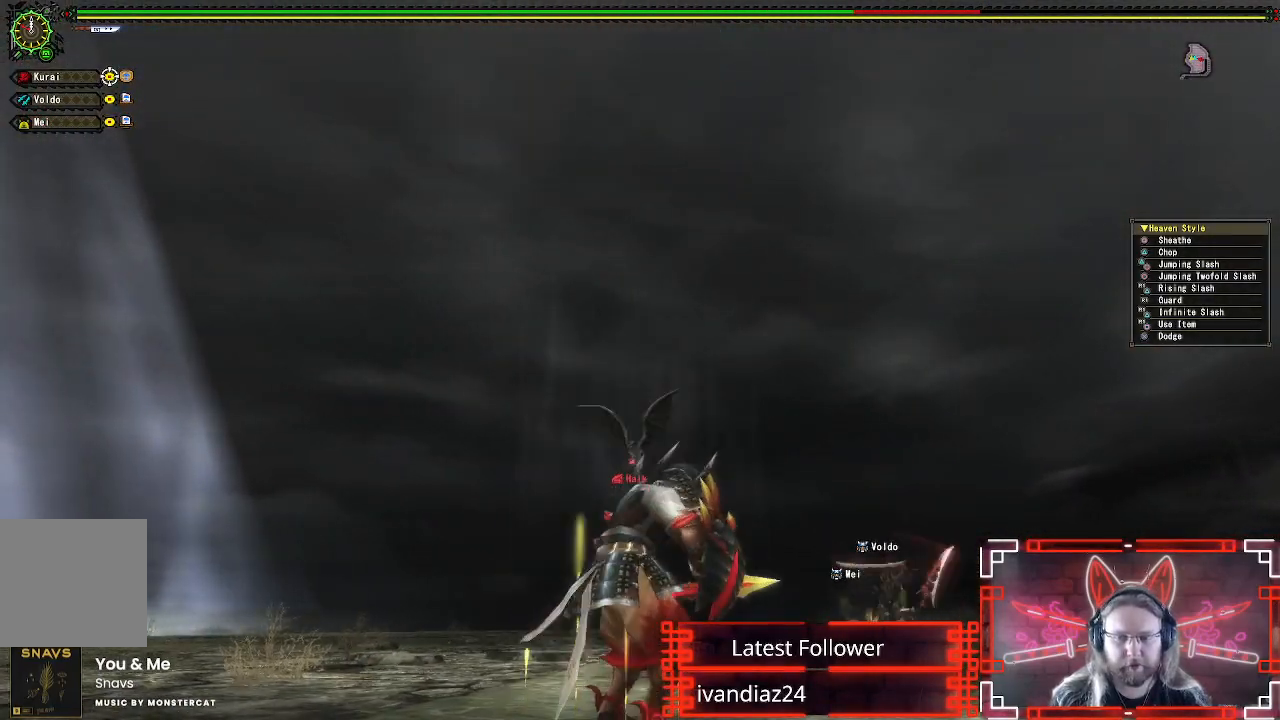
{"buttons": ["DPAD_LEFT"], "left_stick": "center", "right_stick": "center", "events": [[17, "left_stick", "center"], [33, "X", "down"], [150, "X", "up"], [233, "DPAD_LEFT", "down"]]}
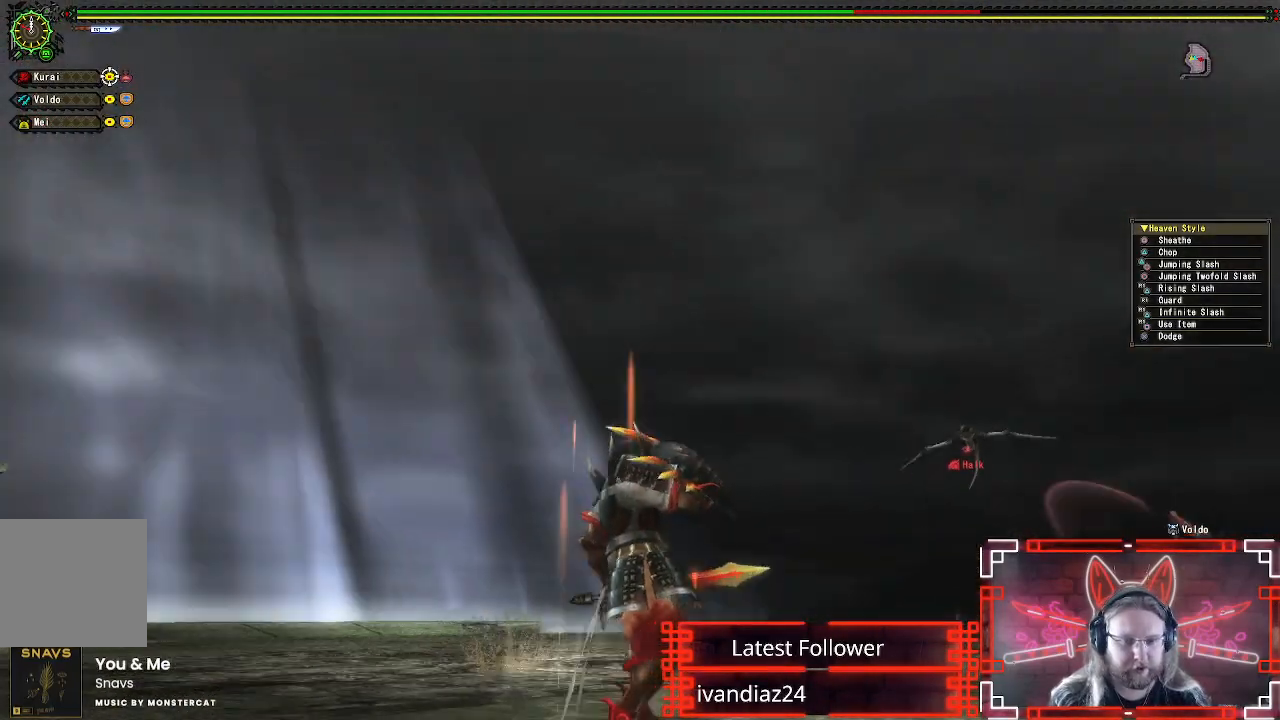
{"buttons": [], "left_stick": "center", "right_stick": "center", "events": [[233, "DPAD_LEFT", "up"]]}
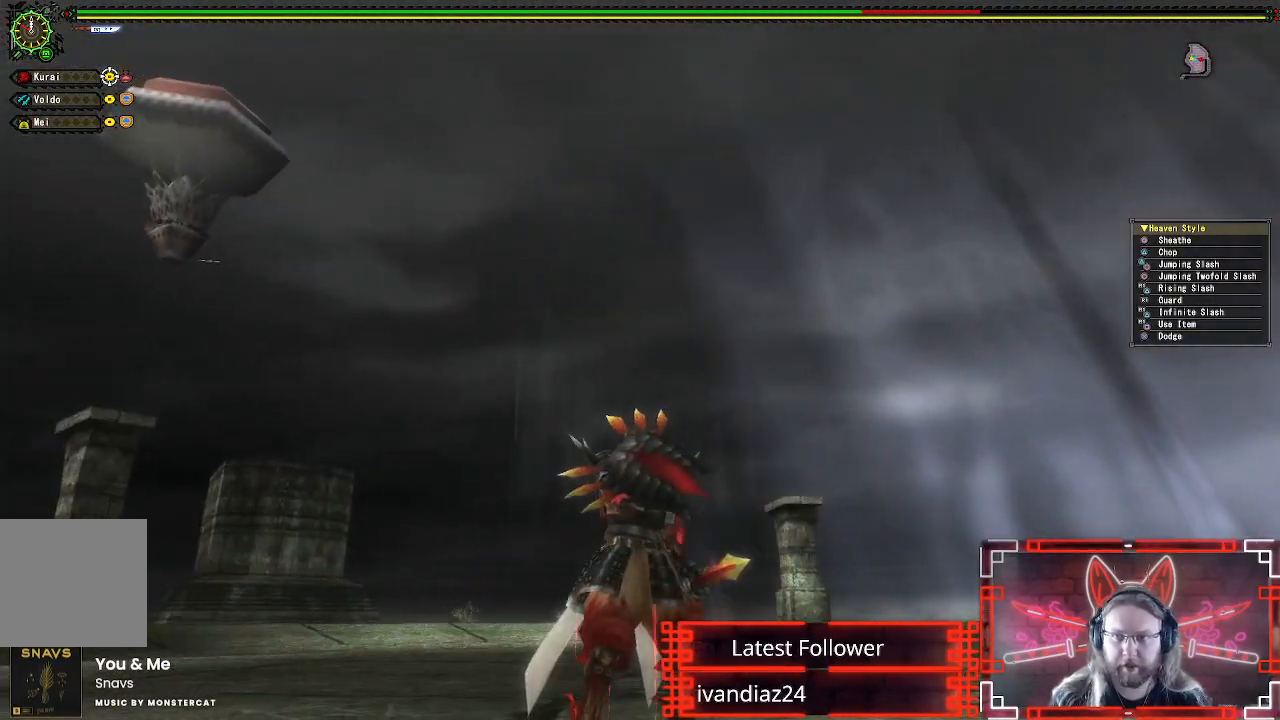
{"buttons": ["DPAD_DOWN"], "left_stick": "center", "right_stick": "center", "events": [[500, "DPAD_DOWN", "down"]]}
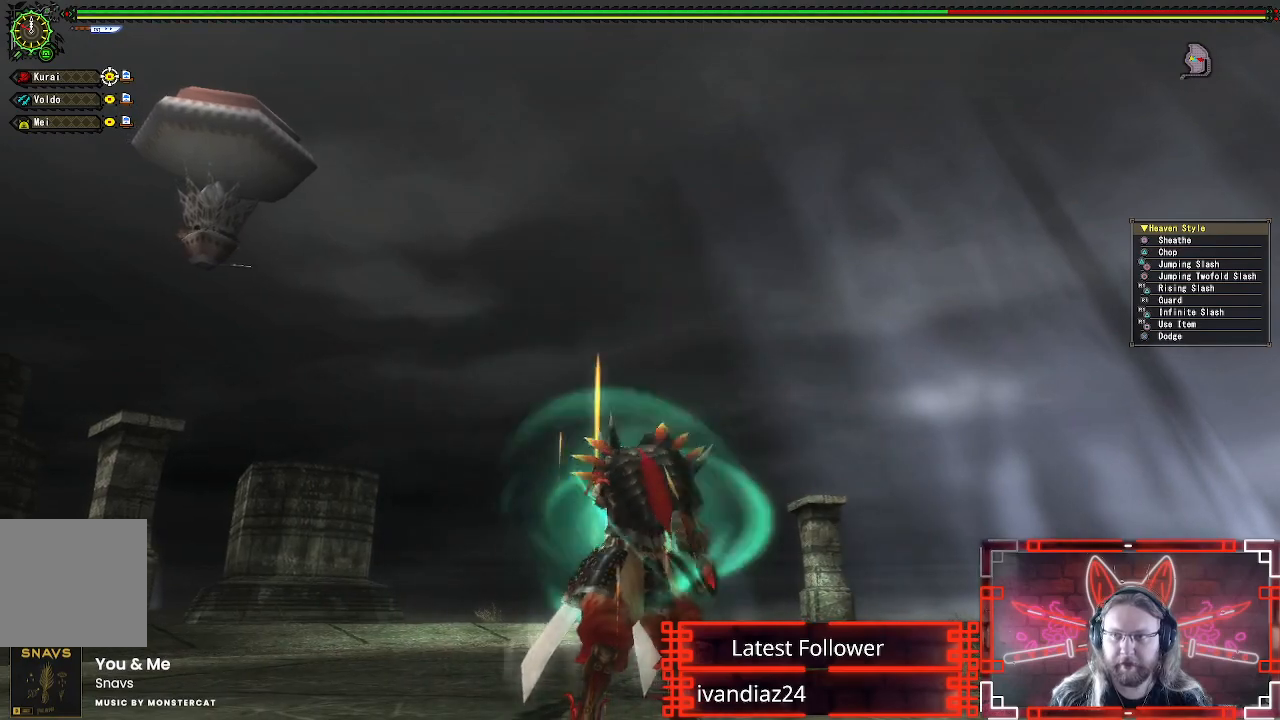
{"buttons": ["DPAD_DOWN"], "left_stick": "center", "right_stick": "center", "events": [[100, "DPAD_DOWN", "up"], [117, "DPAD_LEFT", "down"], [450, "DPAD_DOWN", "down"], [450, "DPAD_LEFT", "up"]]}
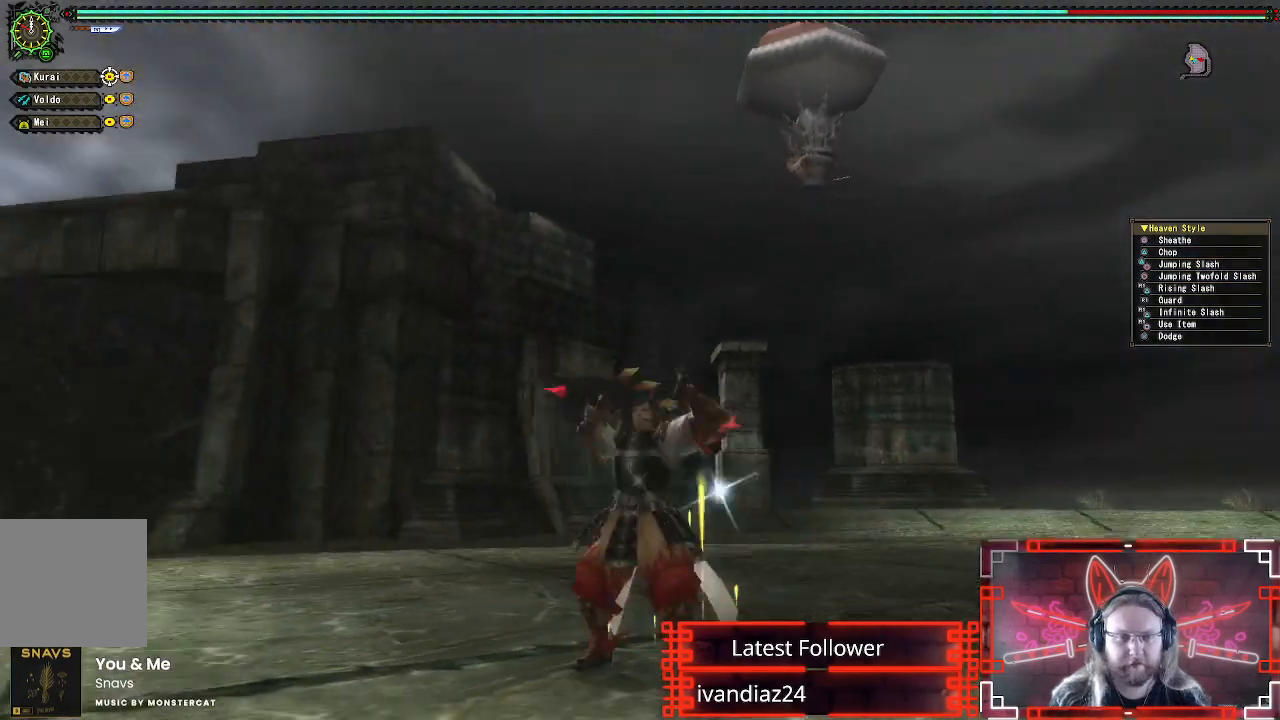
{"buttons": [], "left_stick": "center", "right_stick": "center", "events": [[117, "DPAD_DOWN", "up"], [417, "left_stick", "up"], [500, "left_stick", "center"]]}
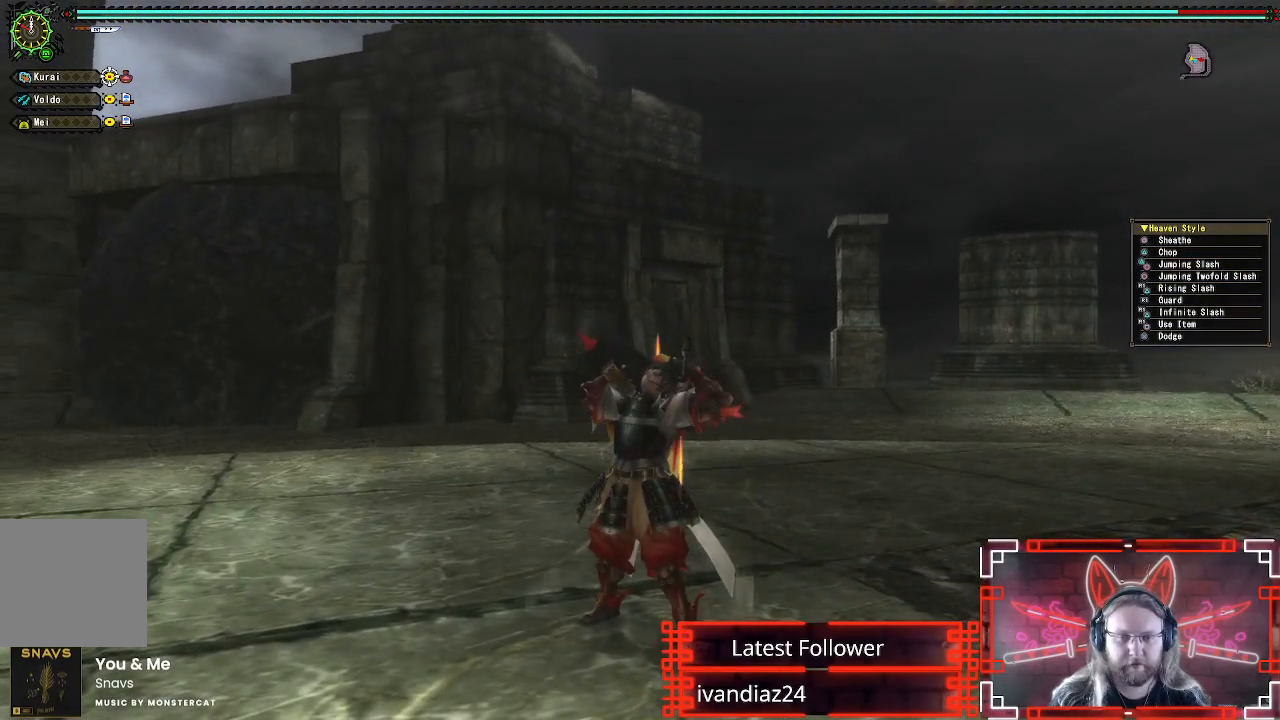
{"buttons": [], "left_stick": "center", "right_stick": "center", "events": [[133, "DPAD_LEFT", "down"], [200, "right_stick", "up-left"], [267, "right_stick", "left"], [350, "DPAD_LEFT", "up"], [433, "right_stick", "center"]]}
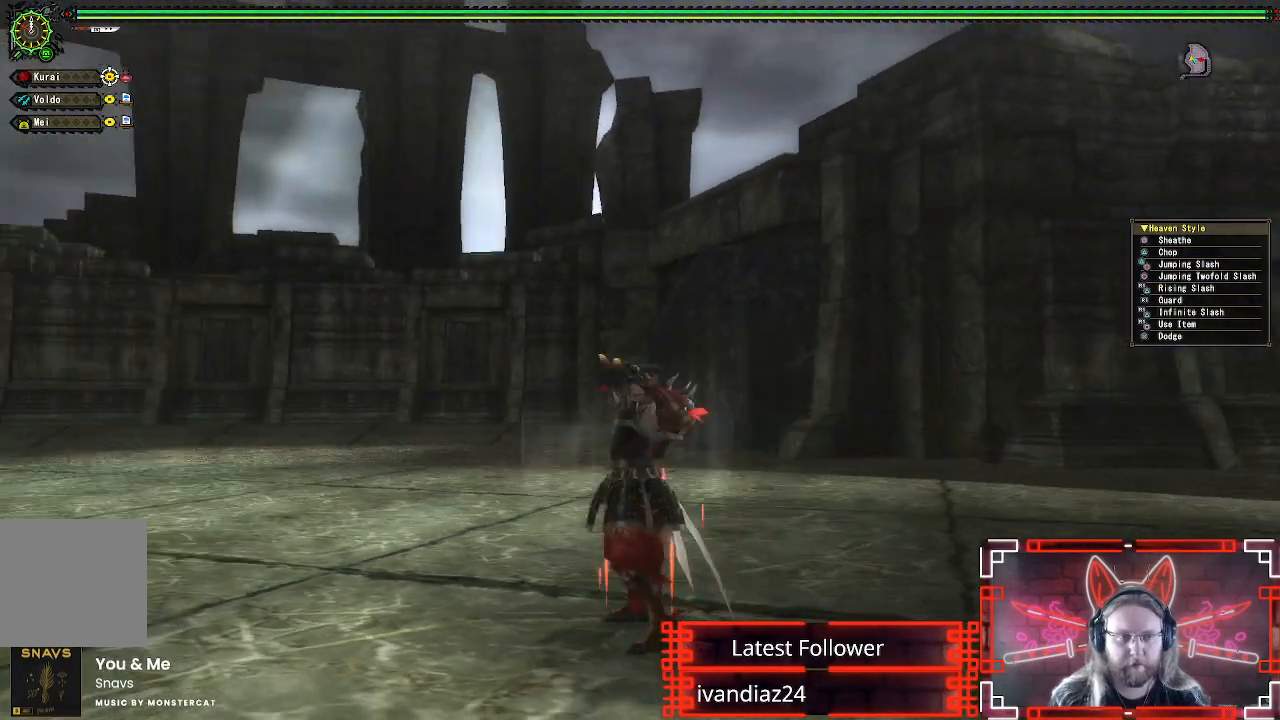
{"buttons": [], "left_stick": "down-left", "right_stick": "center", "events": [[217, "left_stick", "down"], [333, "X", "down"], [450, "X", "up"], [467, "left_stick", "down-left"]]}
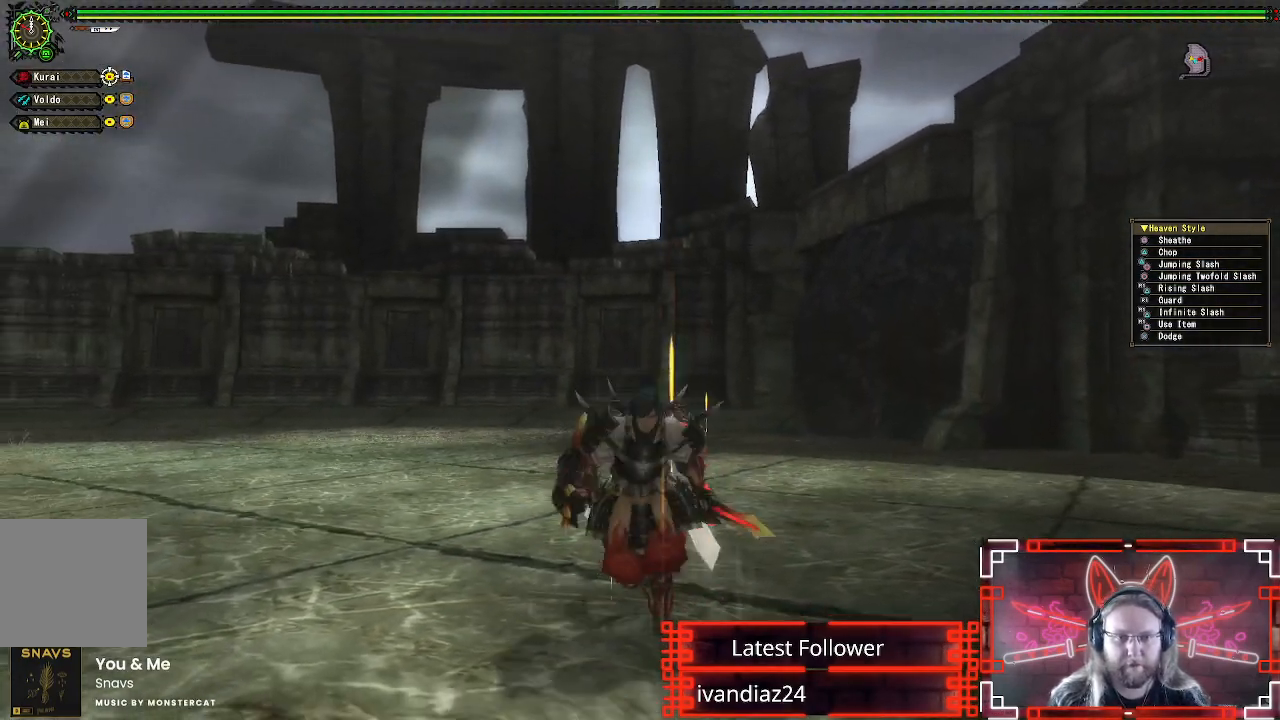
{"buttons": [], "left_stick": "center", "right_stick": "center", "events": [[50, "X", "down"], [133, "X", "up"], [267, "left_stick", "center"], [333, "right_stick", "down-left"], [500, "right_stick", "center"]]}
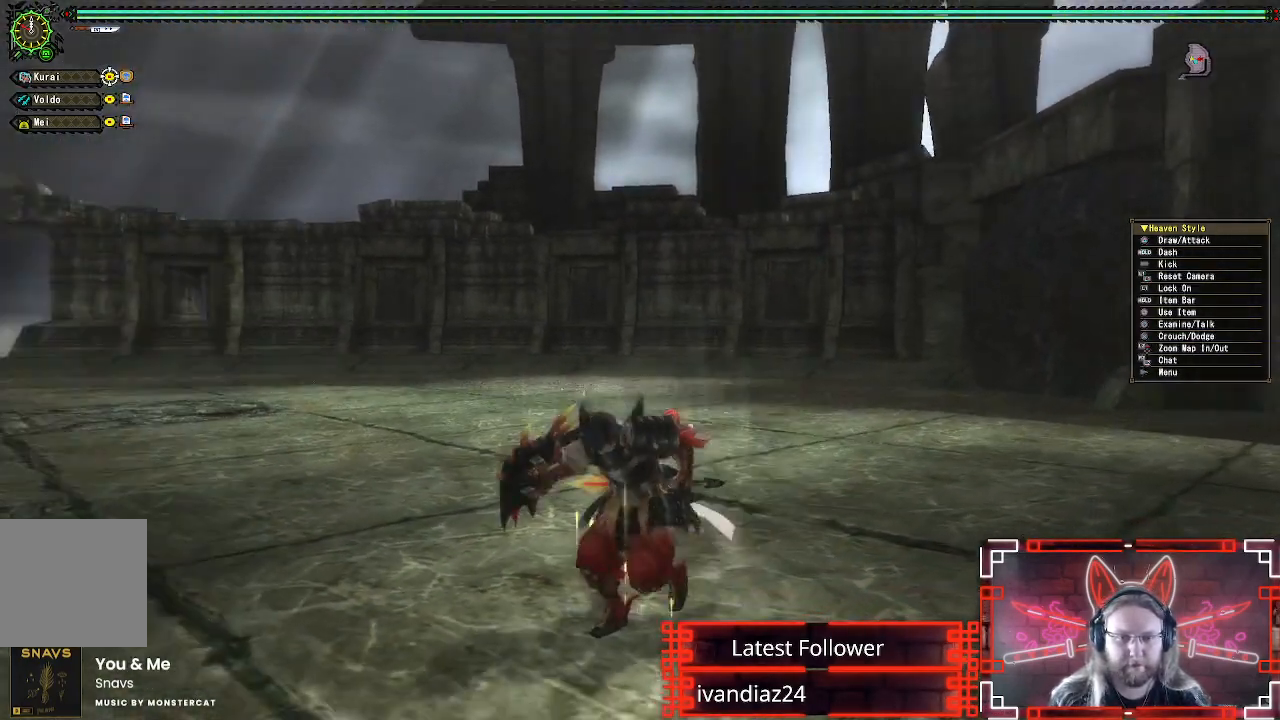
{"buttons": ["R1"], "left_stick": "up-left", "right_stick": "left", "events": [[67, "left_stick", "up-left"], [83, "right_stick", "down-left"], [167, "right_stick", "center"], [383, "R1", "down"], [483, "right_stick", "left"]]}
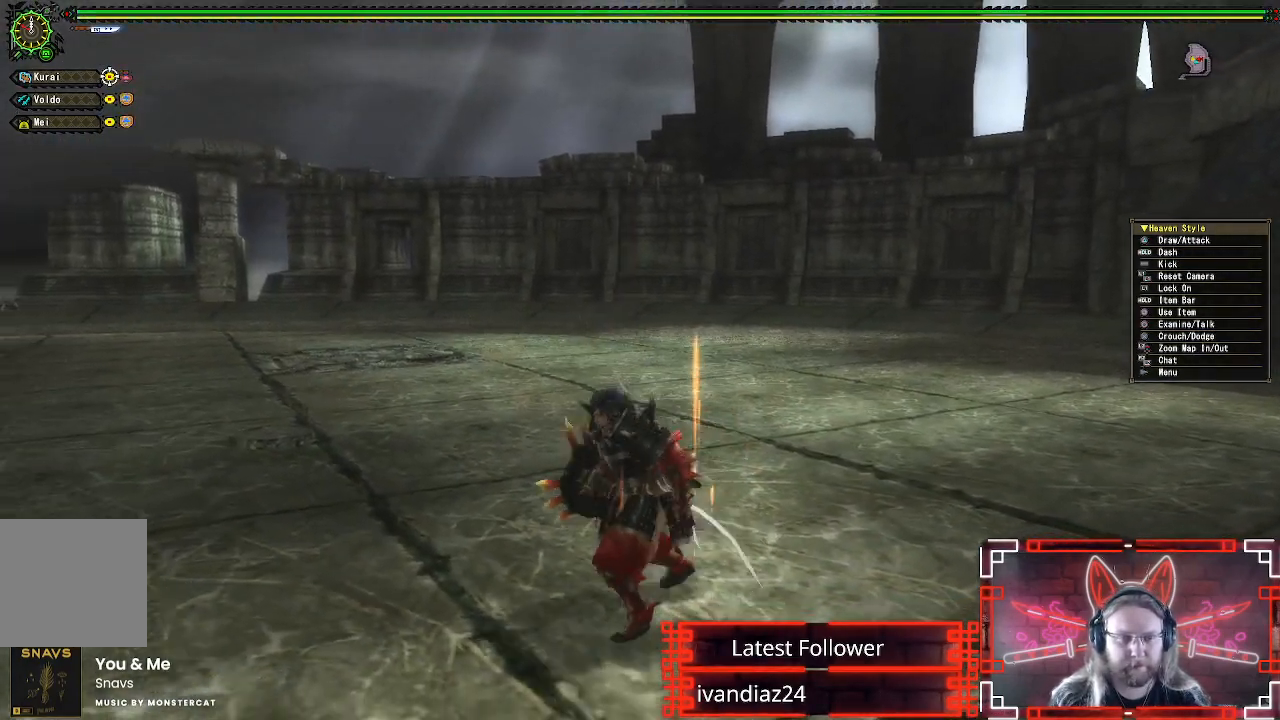
{"buttons": ["R1"], "left_stick": "up", "right_stick": "center", "events": [[267, "right_stick", "center"], [400, "left_stick", "up"]]}
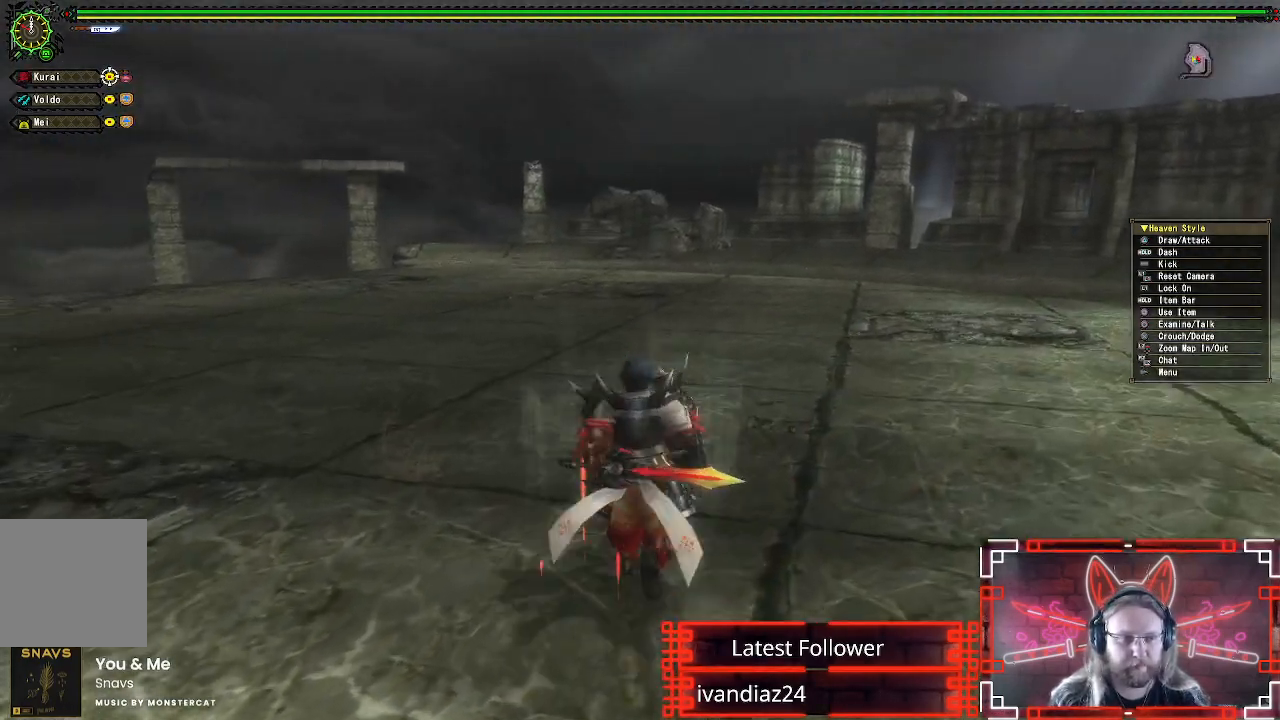
{"buttons": ["R1"], "left_stick": "up", "right_stick": "center", "events": []}
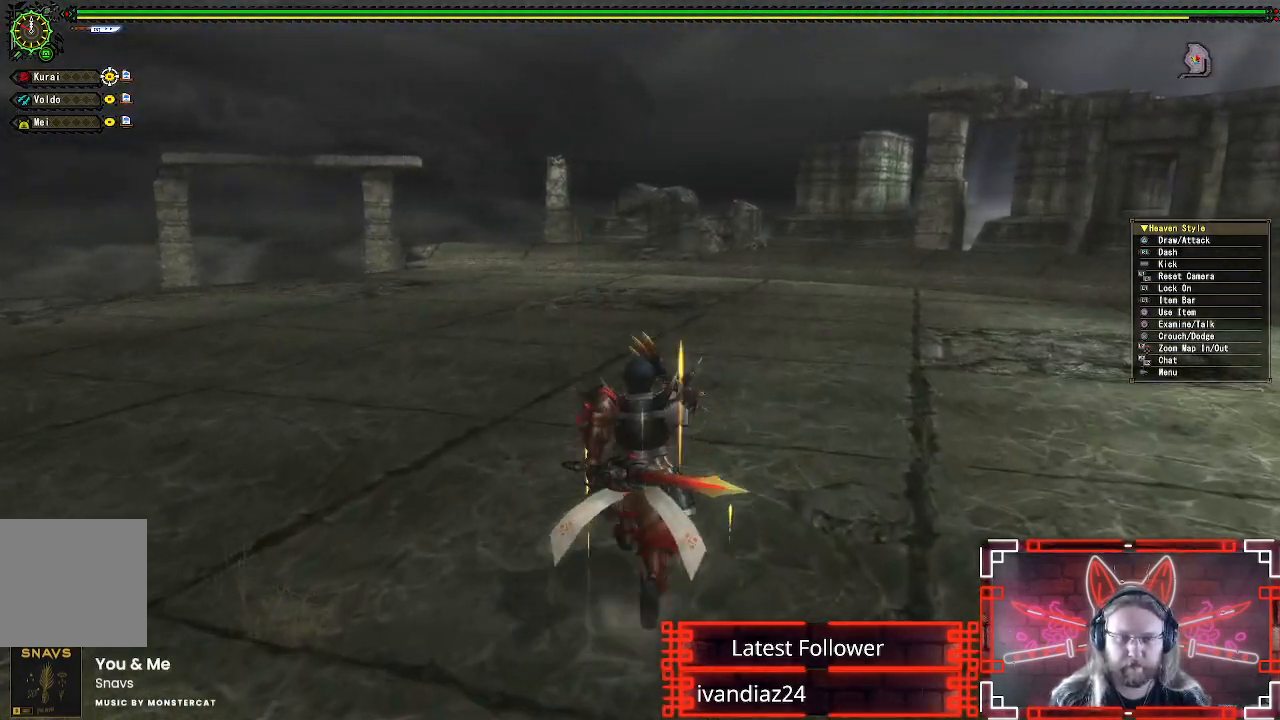
{"buttons": ["R1"], "left_stick": "up-right", "right_stick": "left", "events": [[50, "right_stick", "left"], [300, "left_stick", "up-right"]]}
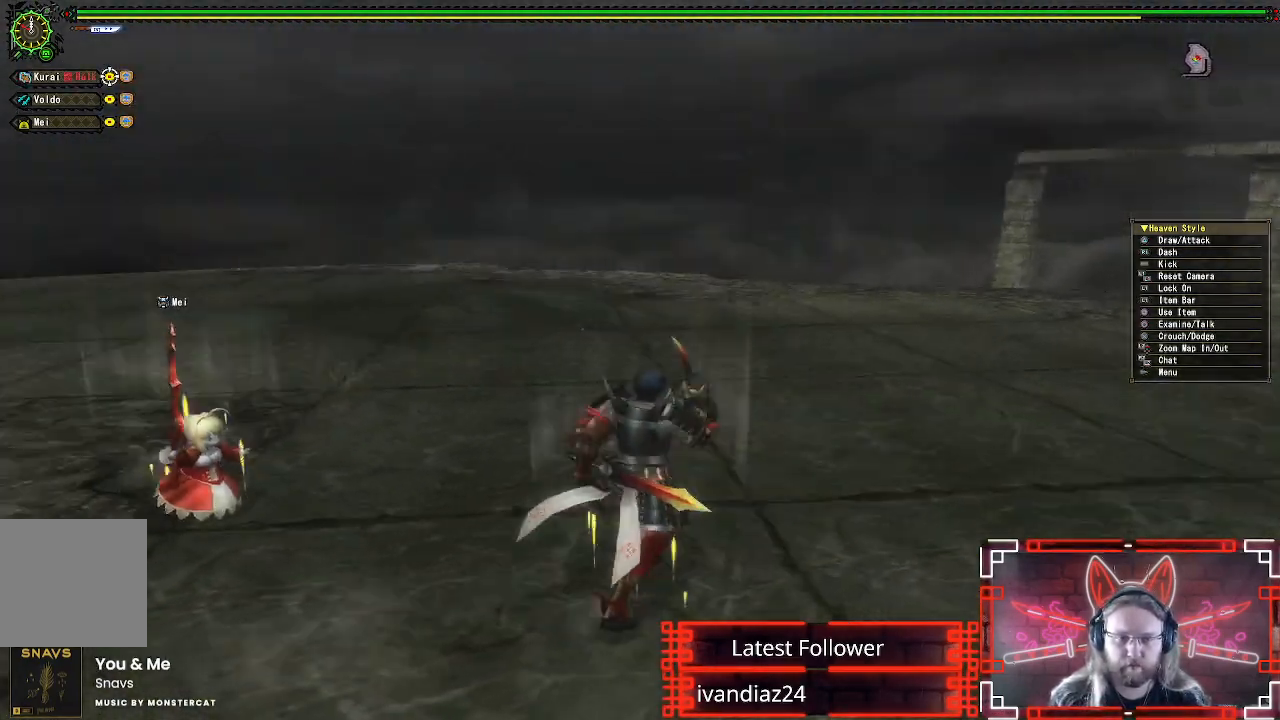
{"buttons": ["R1"], "left_stick": "right", "right_stick": "left", "events": [[133, "left_stick", "right"], [217, "right_stick", "center"], [400, "right_stick", "left"]]}
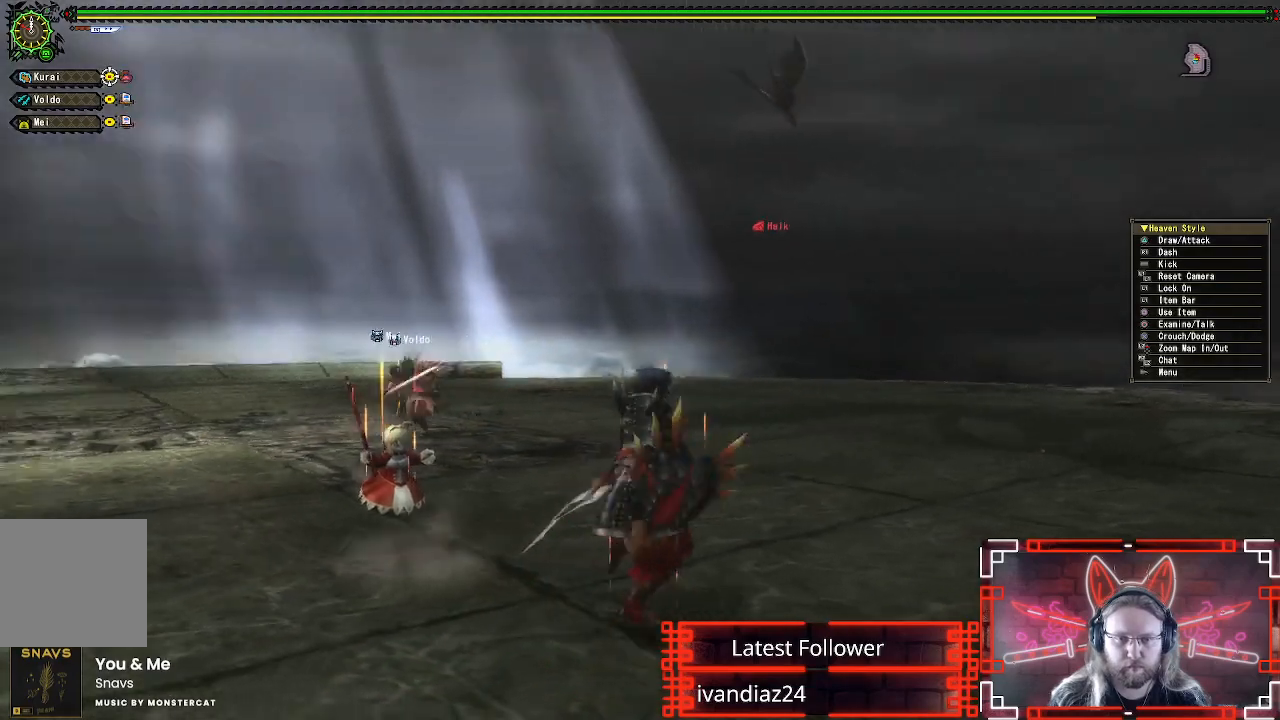
{"buttons": ["R1"], "left_stick": "right", "right_stick": "up-left", "events": [[133, "right_stick", "center"], [350, "right_stick", "up-left"]]}
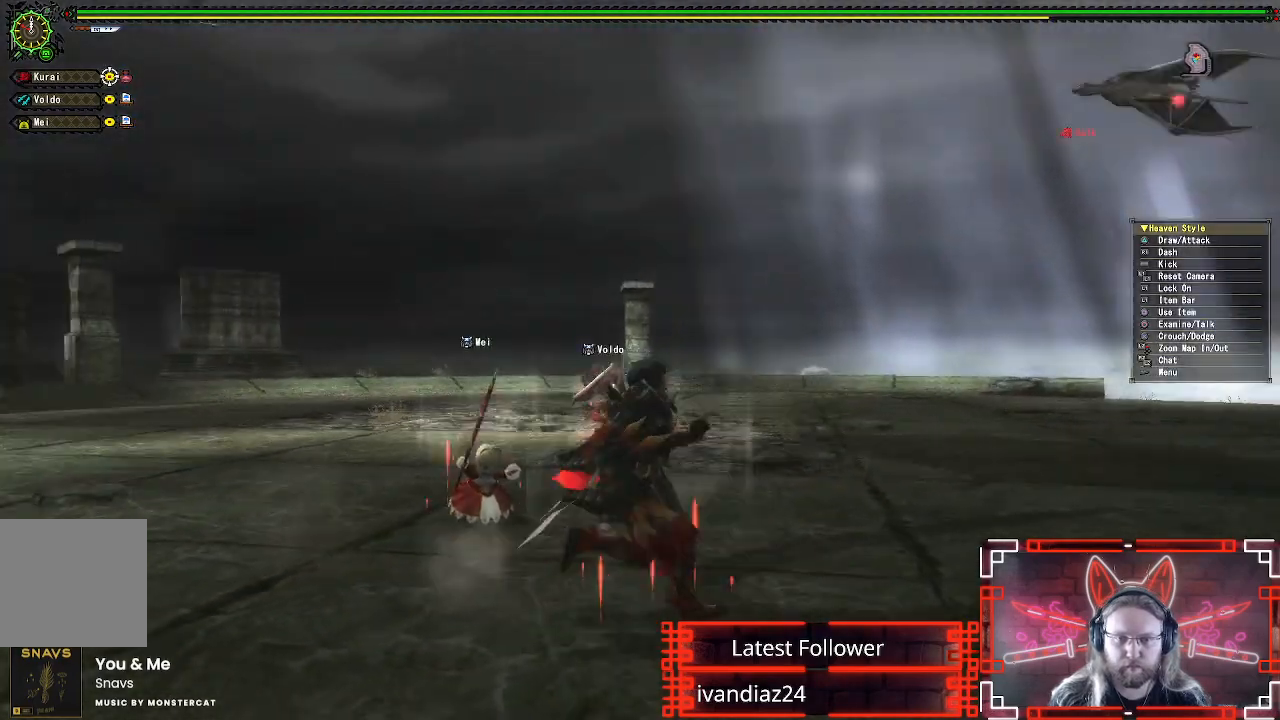
{"buttons": [], "left_stick": "right", "right_stick": "center", "events": [[183, "right_stick", "center"], [217, "R1", "up"], [283, "right_stick", "down-left"], [383, "right_stick", "center"]]}
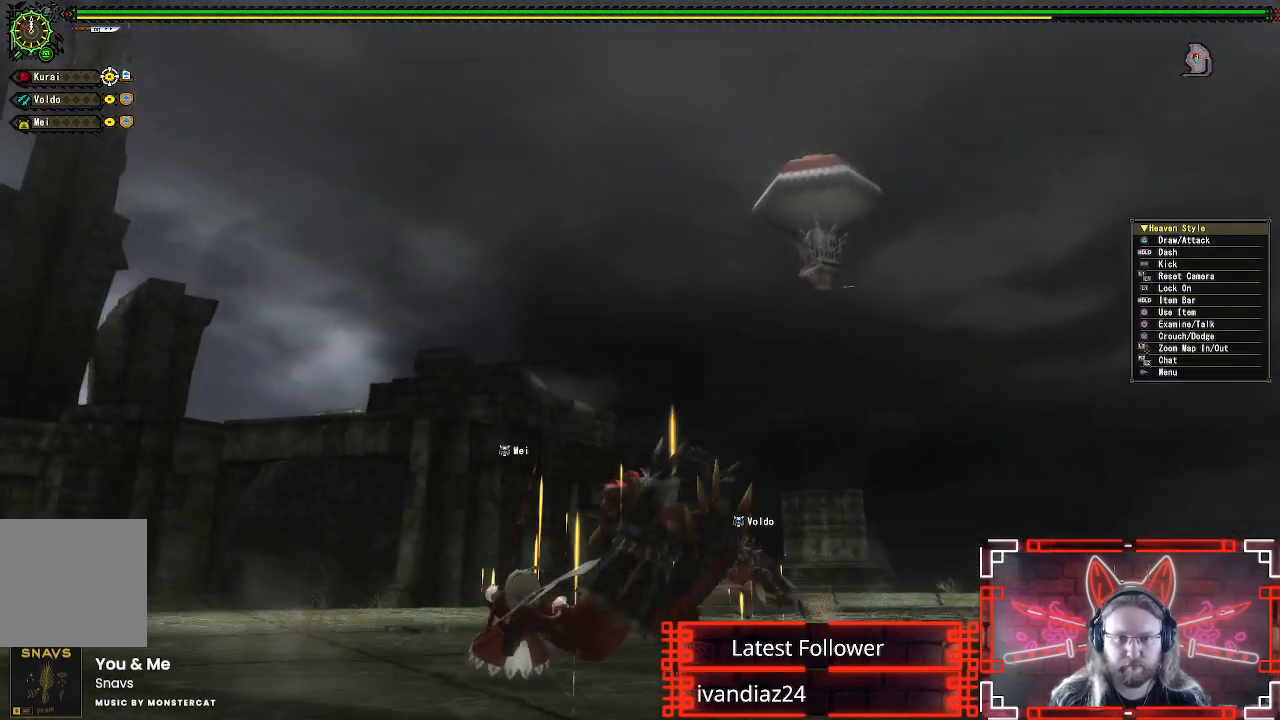
{"buttons": [], "left_stick": "right", "right_stick": "up-left", "events": [[317, "right_stick", "left"], [483, "right_stick", "up-left"]]}
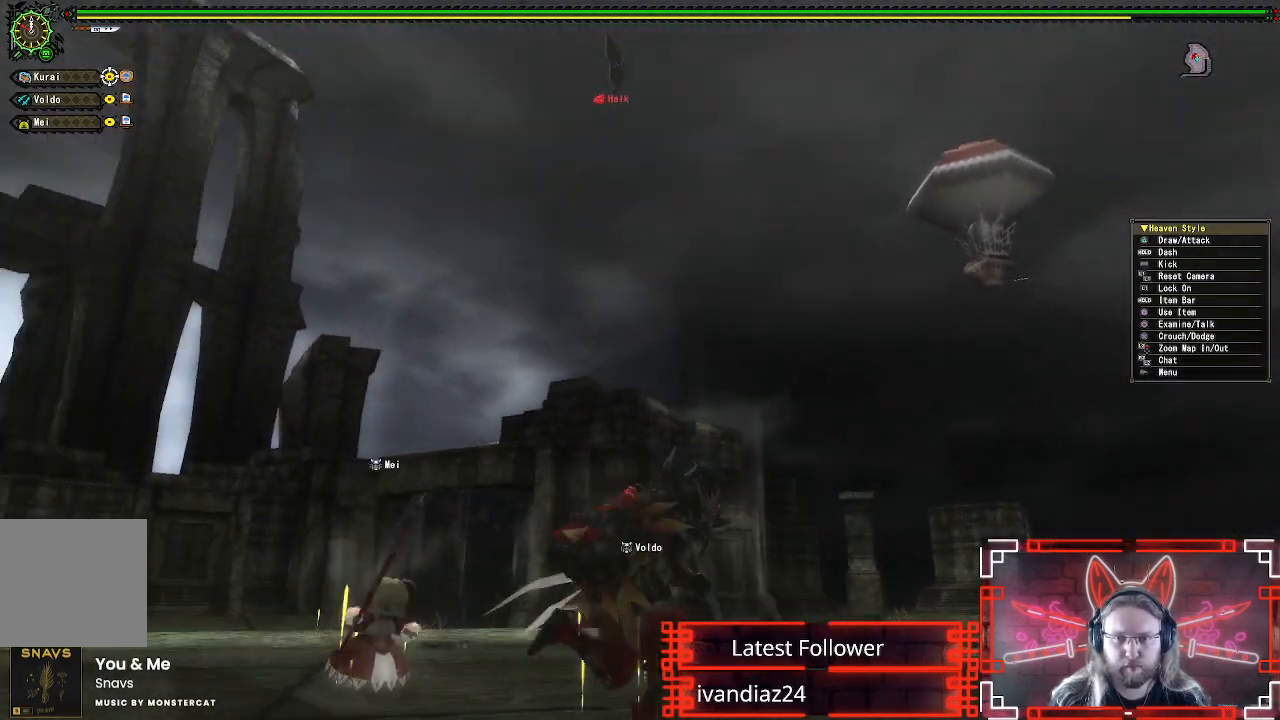
{"buttons": [], "left_stick": "right", "right_stick": "center", "events": [[150, "right_stick", "center"]]}
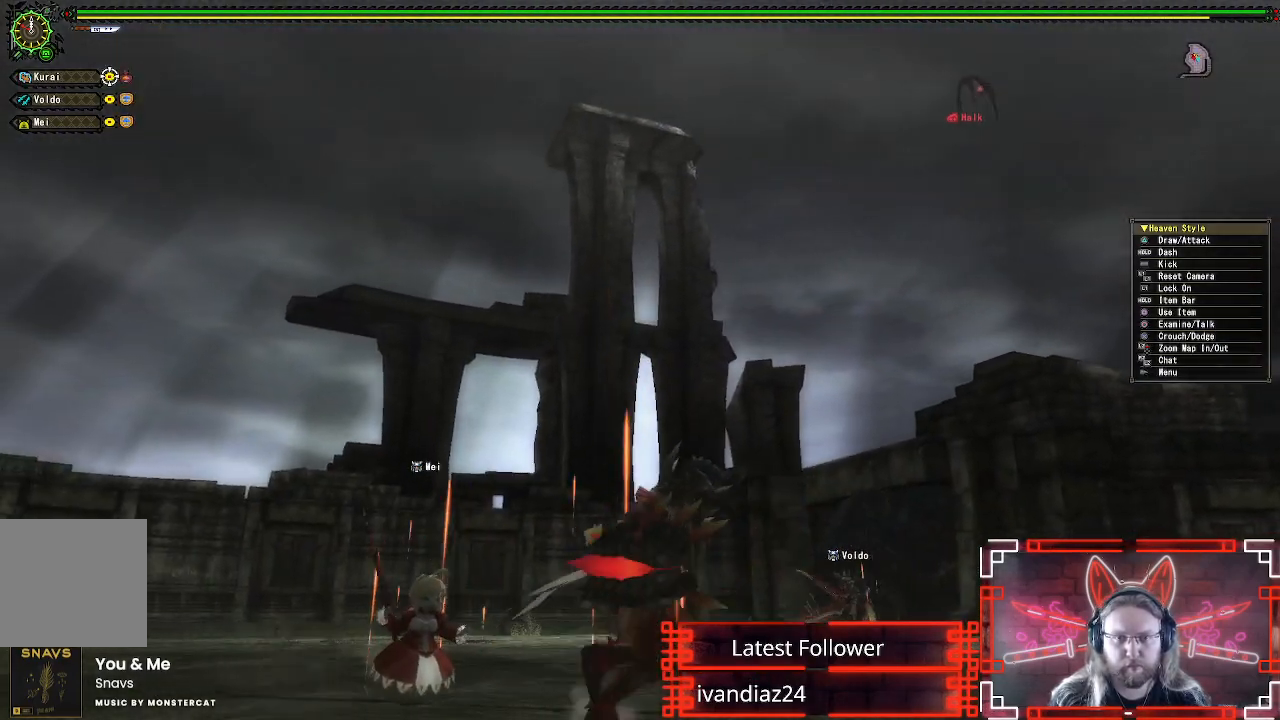
{"buttons": [], "left_stick": "right", "right_stick": "up-left", "events": [[100, "right_stick", "up-left"]]}
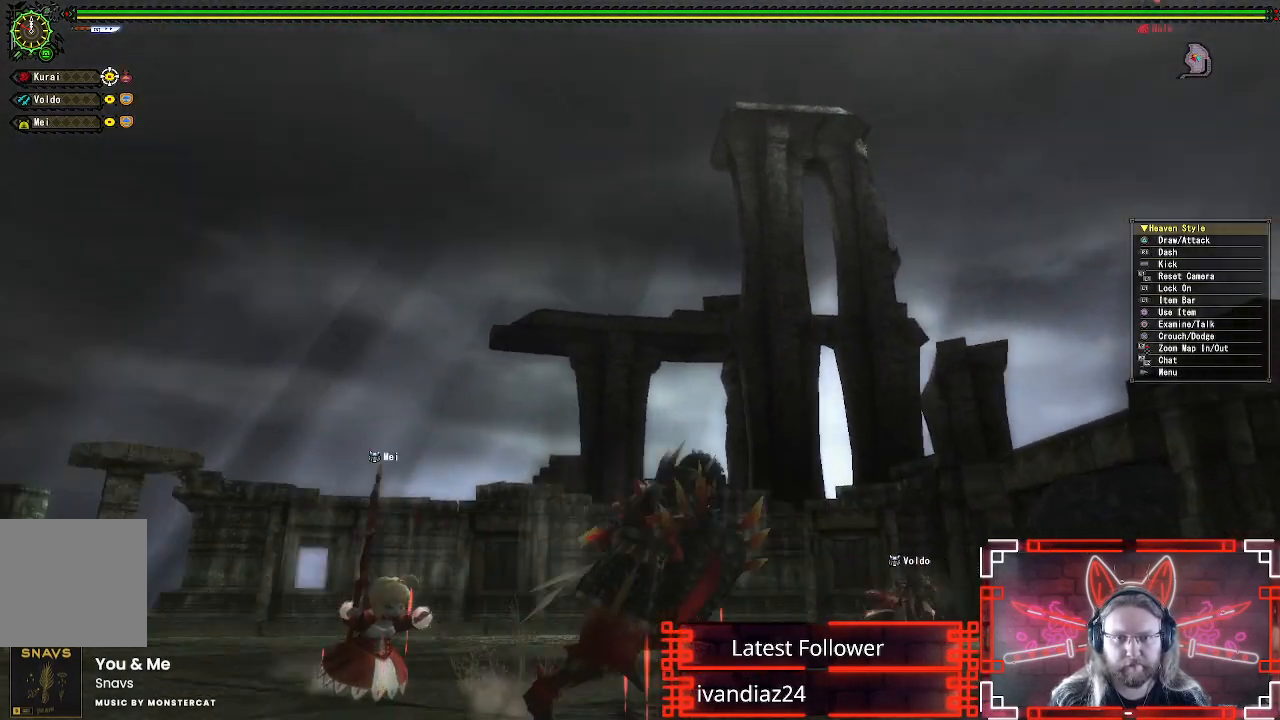
{"buttons": [], "left_stick": "right", "right_stick": "up-right", "events": [[67, "right_stick", "center"], [367, "right_stick", "up-right"]]}
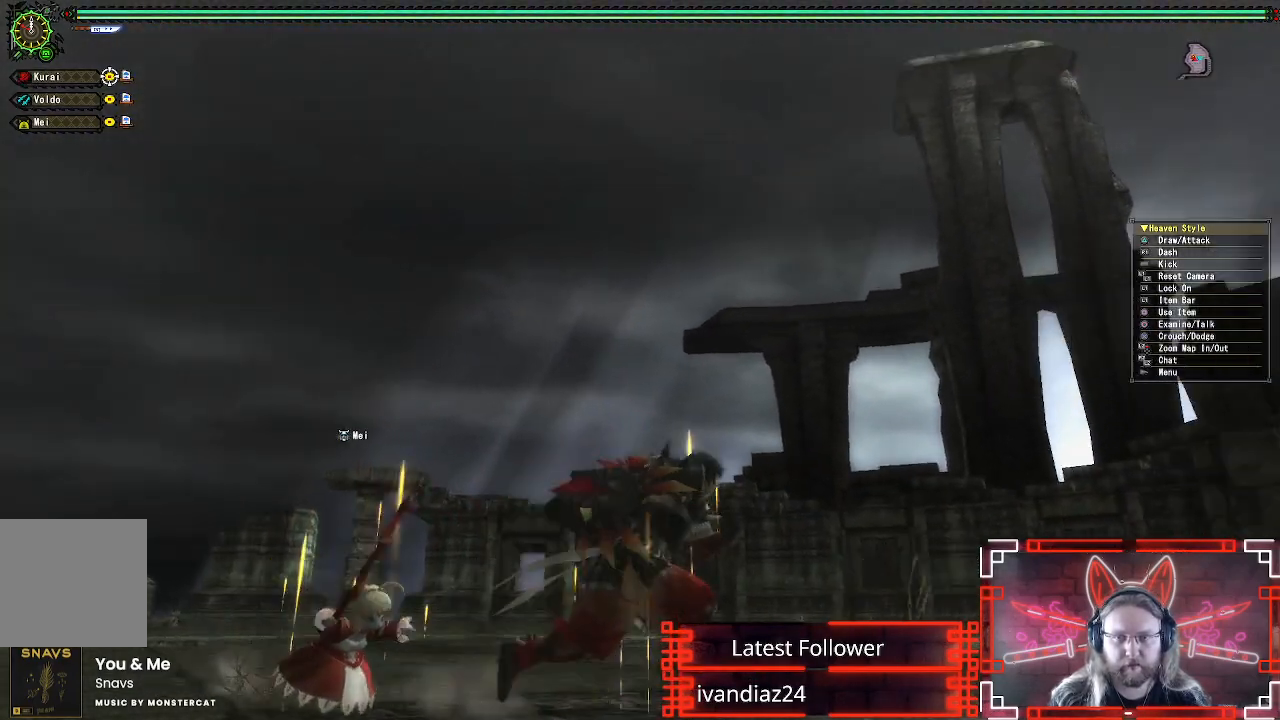
{"buttons": [], "left_stick": "right", "right_stick": "center", "events": [[100, "right_stick", "center"]]}
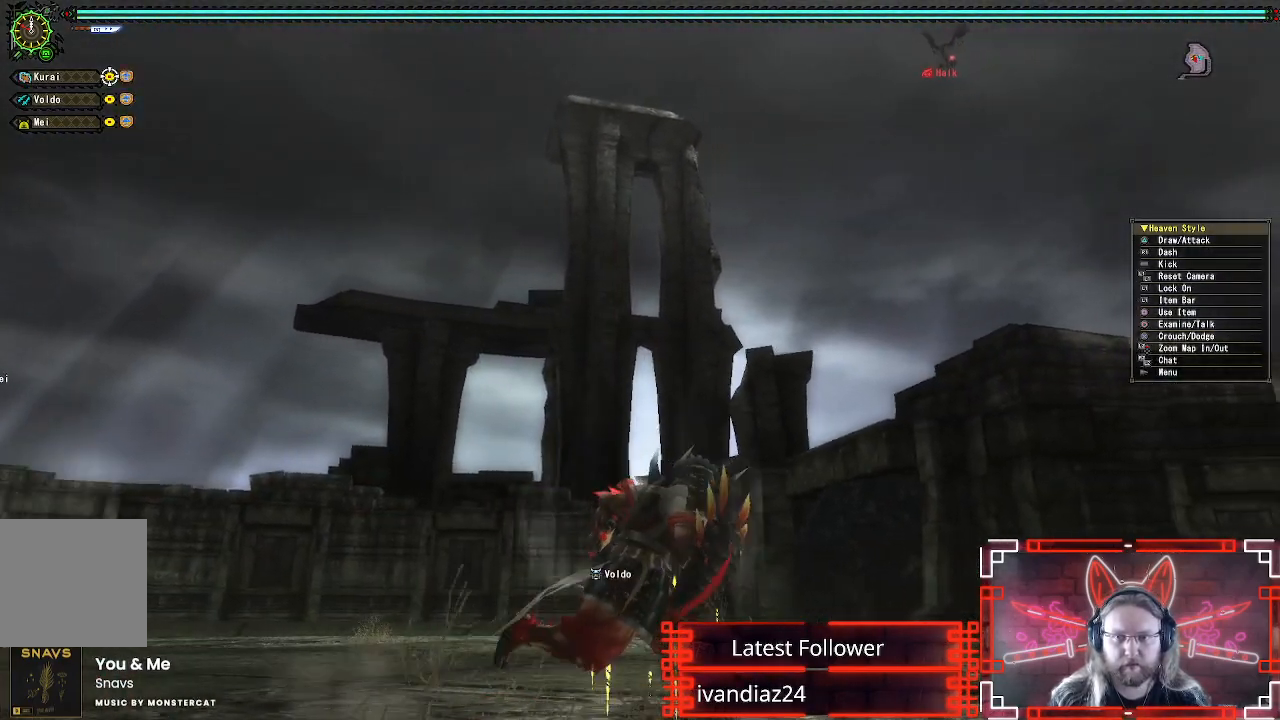
{"buttons": [], "left_stick": "right", "right_stick": "center", "events": [[83, "right_stick", "up-right"], [200, "right_stick", "right"], [400, "right_stick", "center"]]}
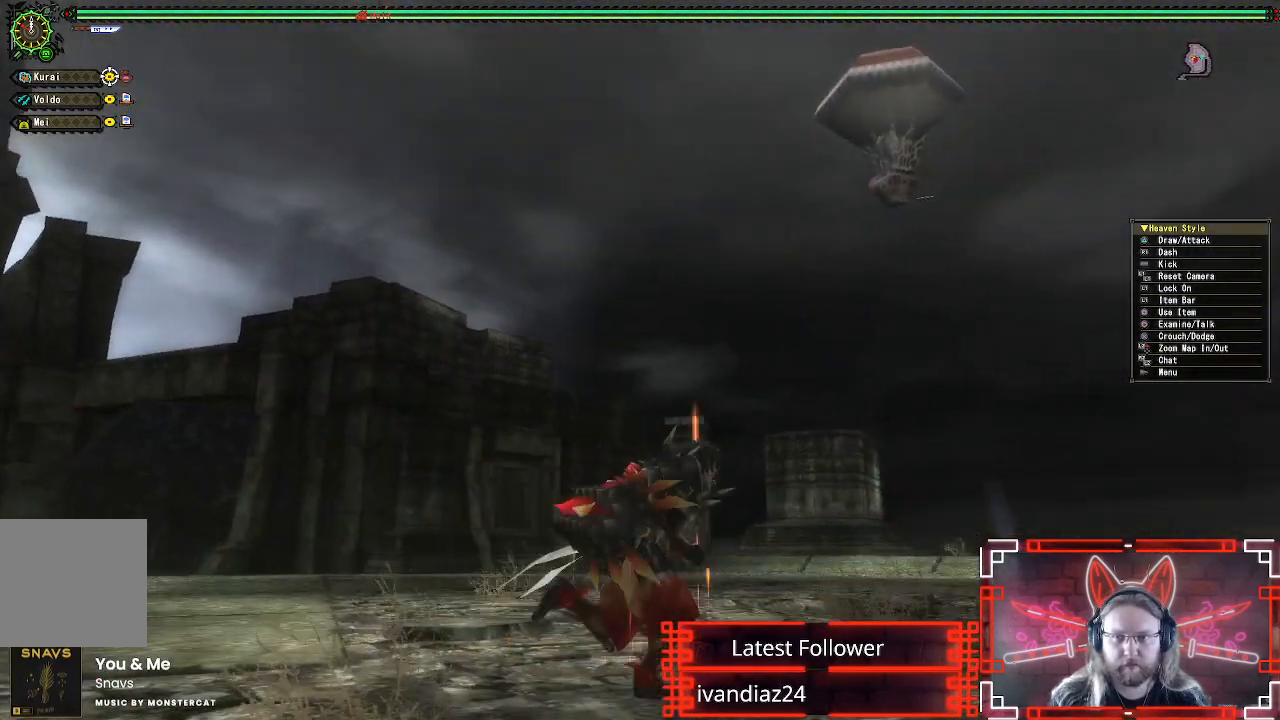
{"buttons": [], "left_stick": "right", "right_stick": "center", "events": []}
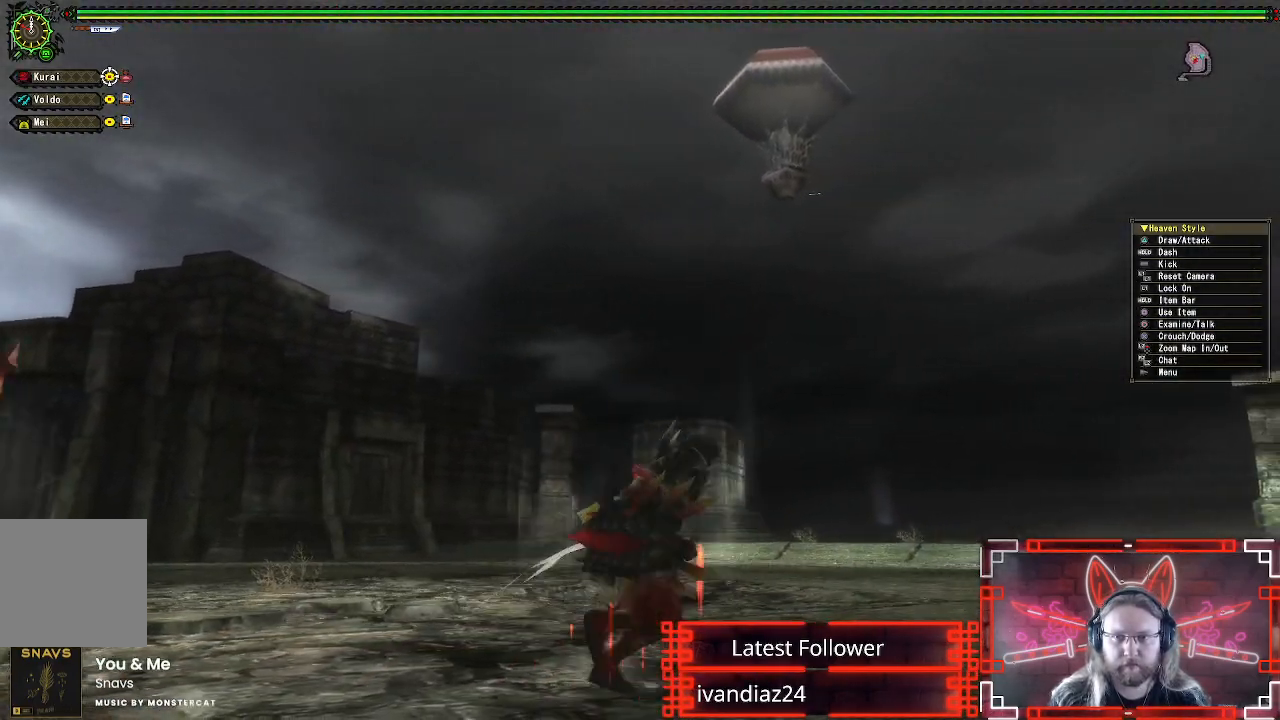
{"buttons": [], "left_stick": "right", "right_stick": "center", "events": [[67, "right_stick", "up-left"], [467, "right_stick", "center"]]}
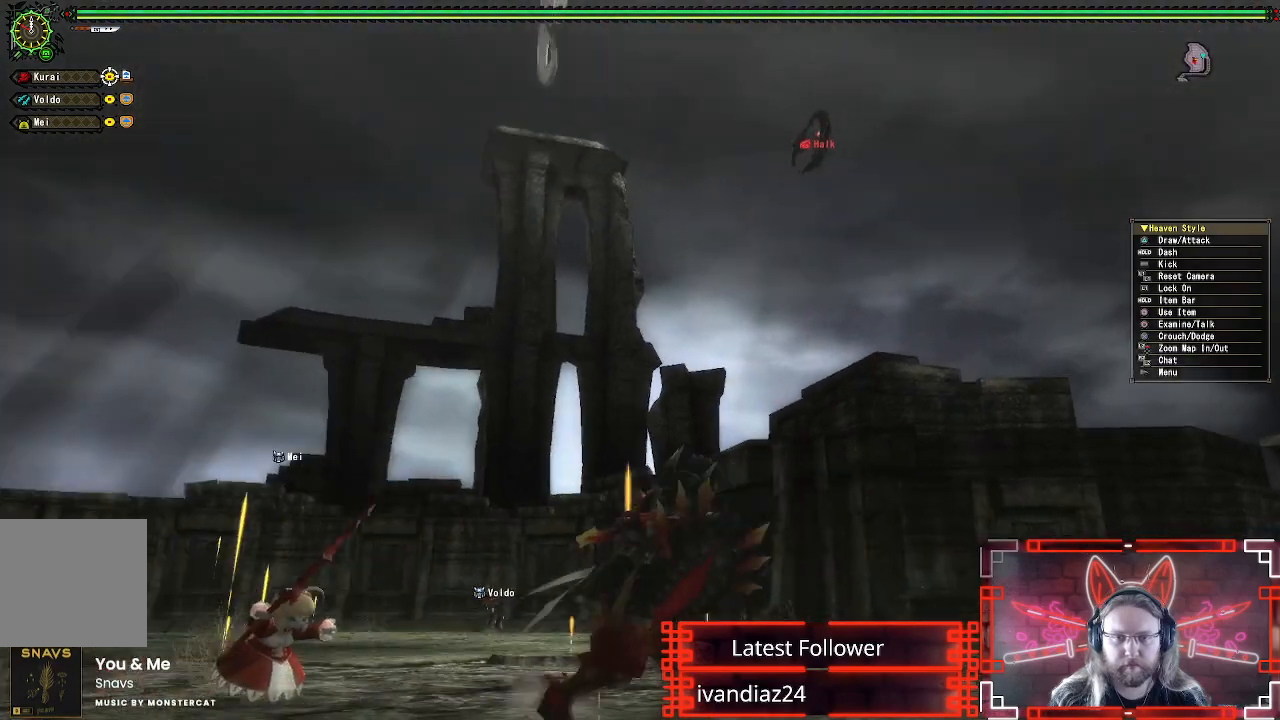
{"buttons": [], "left_stick": "up-right", "right_stick": "center", "events": [[150, "left_stick", "up-right"]]}
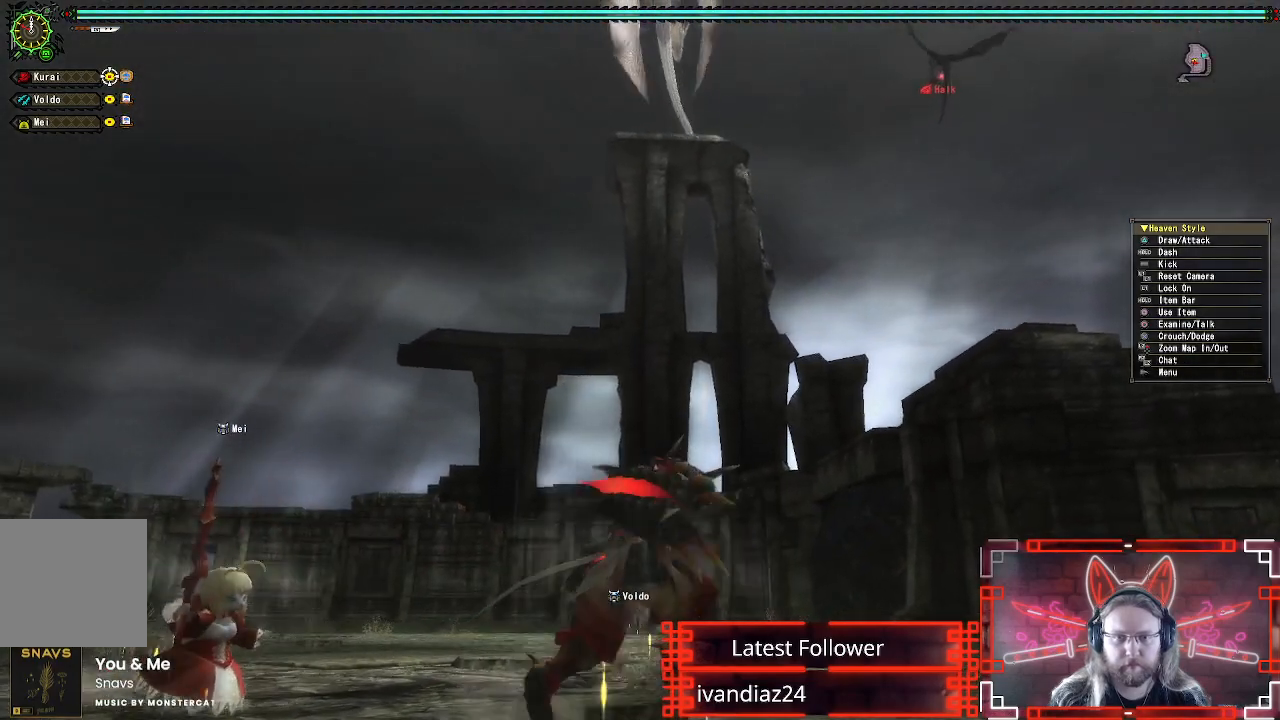
{"buttons": [], "left_stick": "up", "right_stick": "center", "events": [[250, "left_stick", "up"], [267, "right_stick", "up-right"], [400, "right_stick", "center"]]}
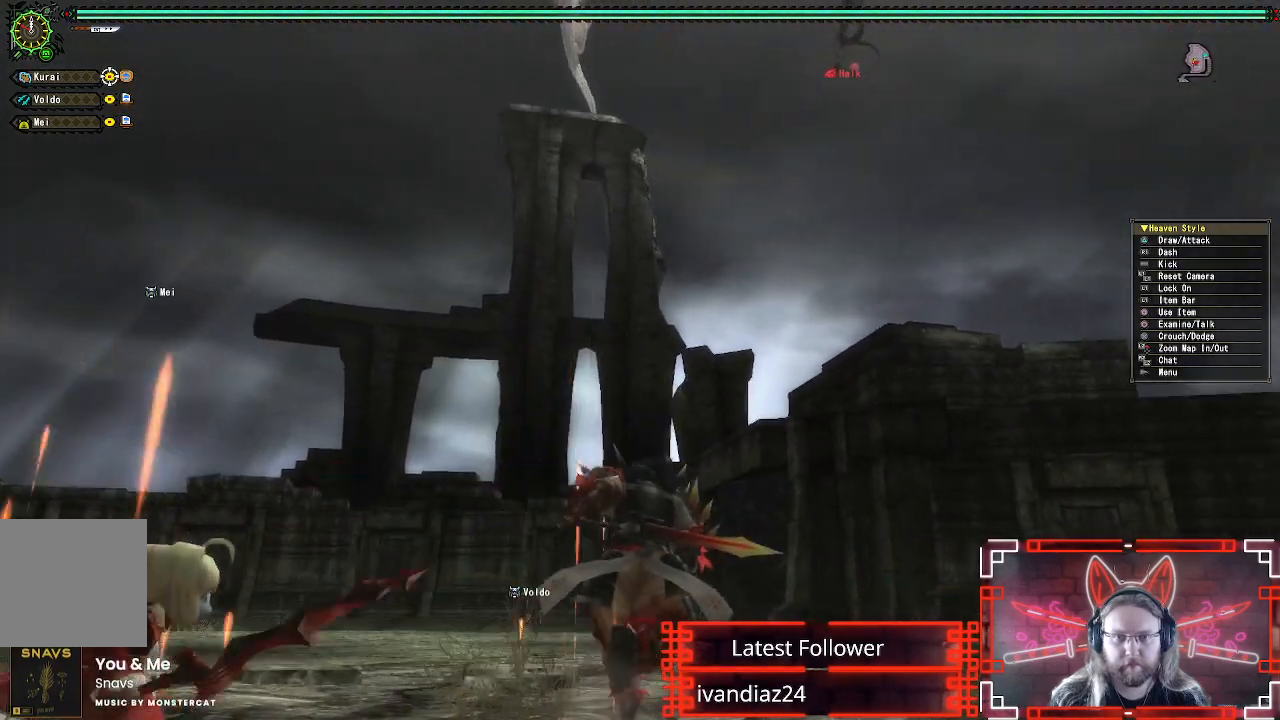
{"buttons": [], "left_stick": "up-left", "right_stick": "center", "events": [[300, "left_stick", "up-left"], [300, "right_stick", "up-left"], [417, "right_stick", "center"]]}